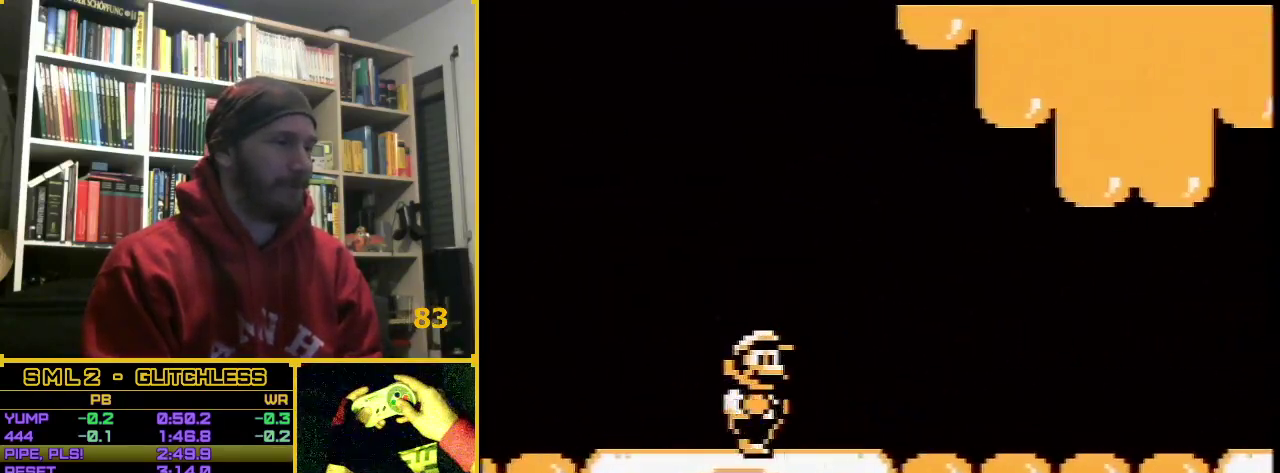
Gameplay with a controller (Nintendo layout); each line is a JSON object with the inputs held at the frame after it. "events" lists button and stick changes between this image and that frame as [ms after this image, input, new state], when the widget could be followed in between. Not read: L3 R3.
{"buttons": ["B", "DPAD_RIGHT"], "events": [[400, "A", "down"], [500, "A", "up"]]}
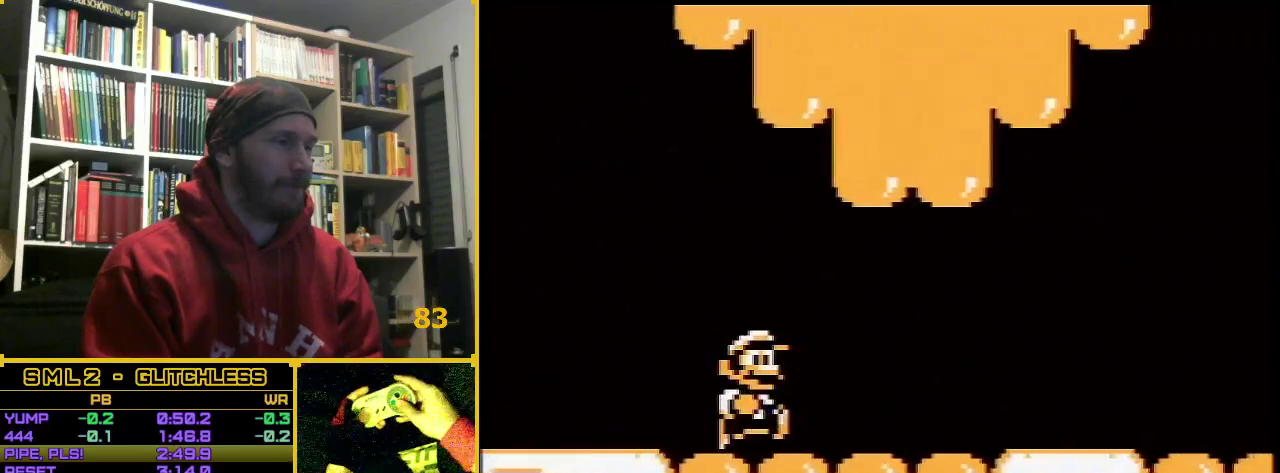
{"buttons": ["B", "DPAD_RIGHT"], "events": [[250, "A", "down"], [350, "A", "up"]]}
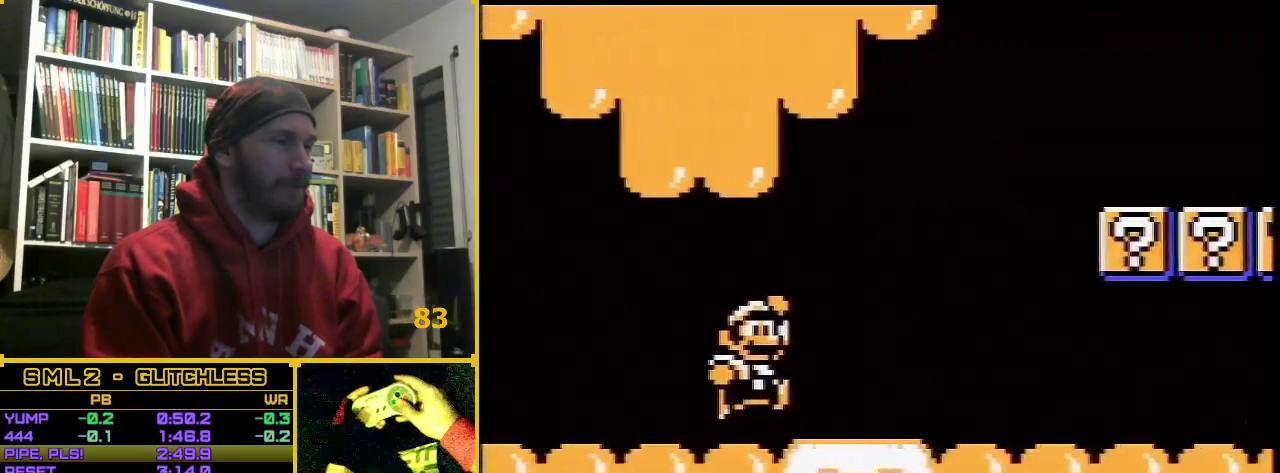
{"buttons": ["A", "B", "DPAD_DOWN", "DPAD_RIGHT"], "events": [[250, "A", "down"], [383, "DPAD_DOWN", "down"]]}
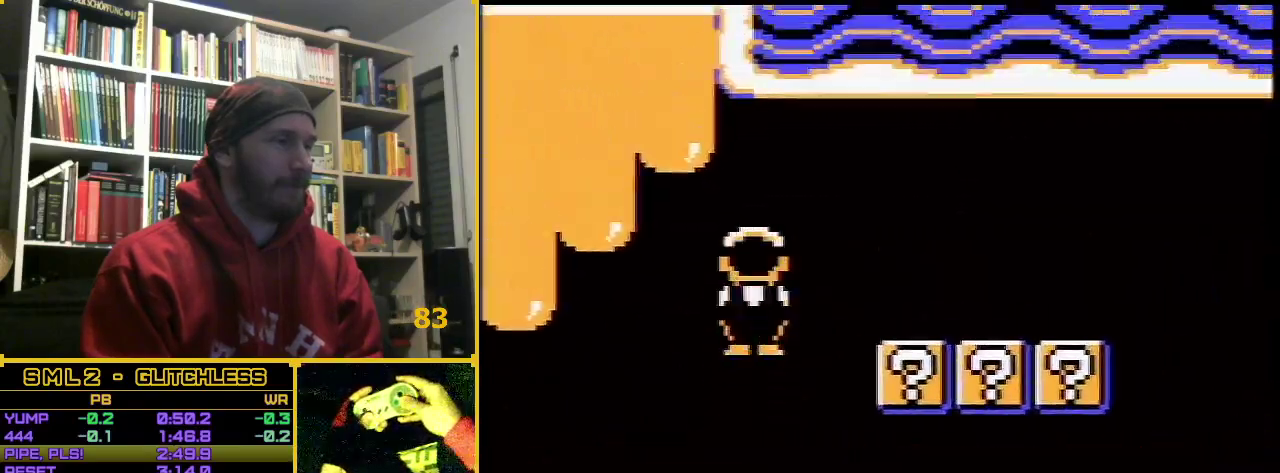
{"buttons": ["A", "B", "DPAD_DOWN", "DPAD_RIGHT"], "events": []}
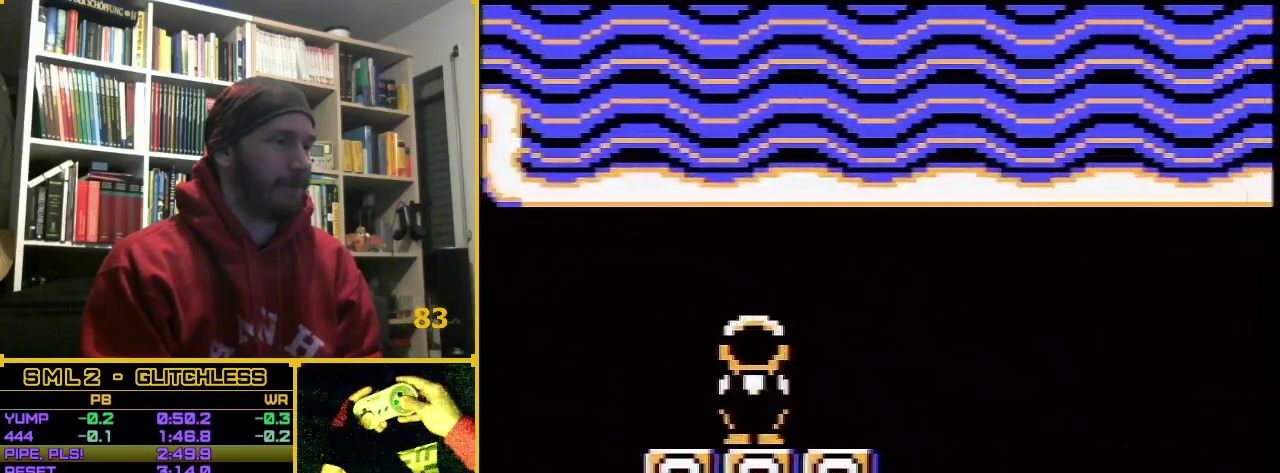
{"buttons": ["B", "DPAD_RIGHT"], "events": [[200, "DPAD_DOWN", "up"], [233, "A", "up"]]}
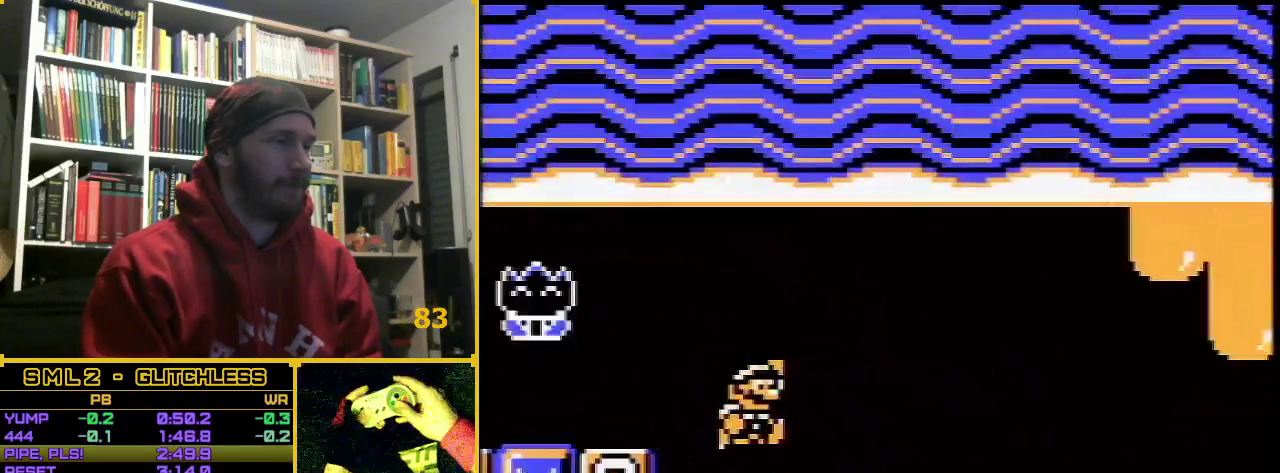
{"buttons": ["A", "B", "DPAD_RIGHT"], "events": [[383, "A", "down"]]}
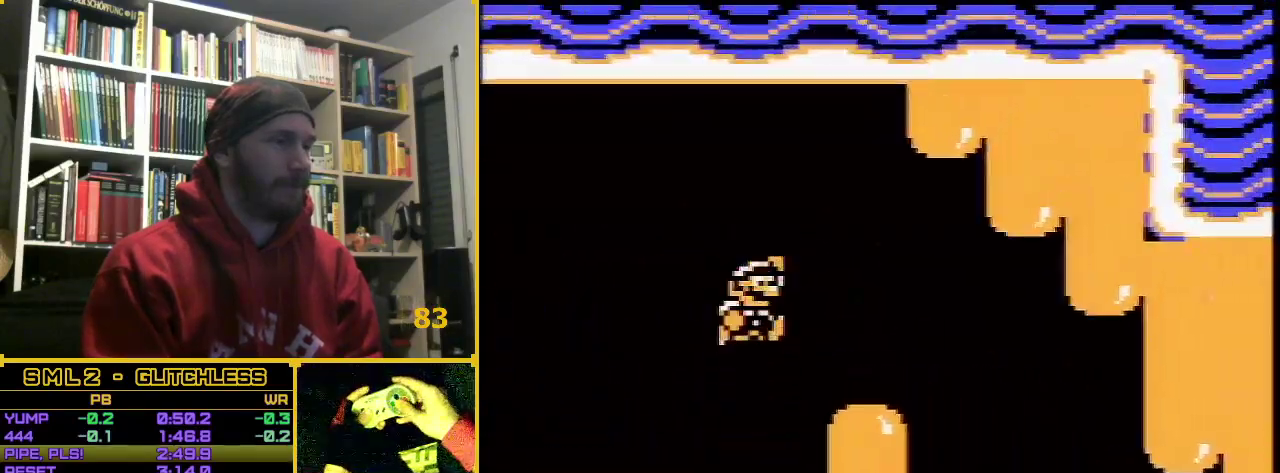
{"buttons": ["B", "DPAD_RIGHT"], "events": [[67, "A", "up"]]}
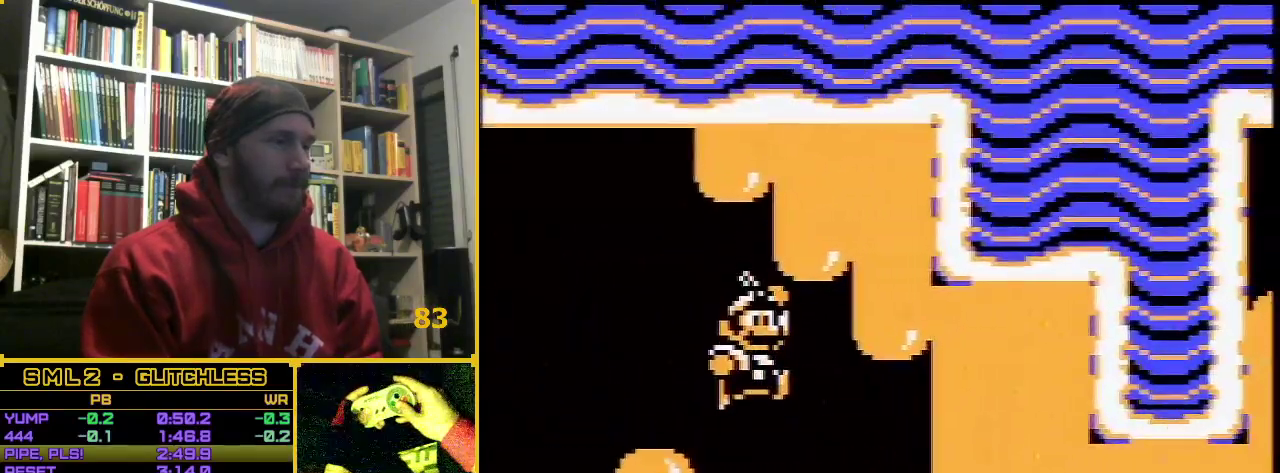
{"buttons": ["B", "DPAD_RIGHT"], "events": []}
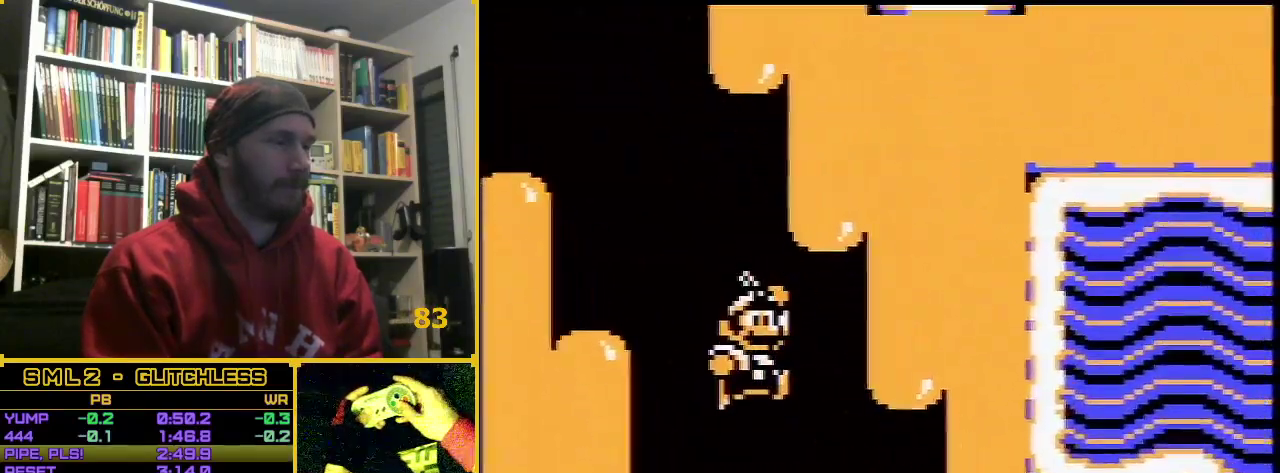
{"buttons": ["DPAD_RIGHT"], "events": [[133, "B", "up"]]}
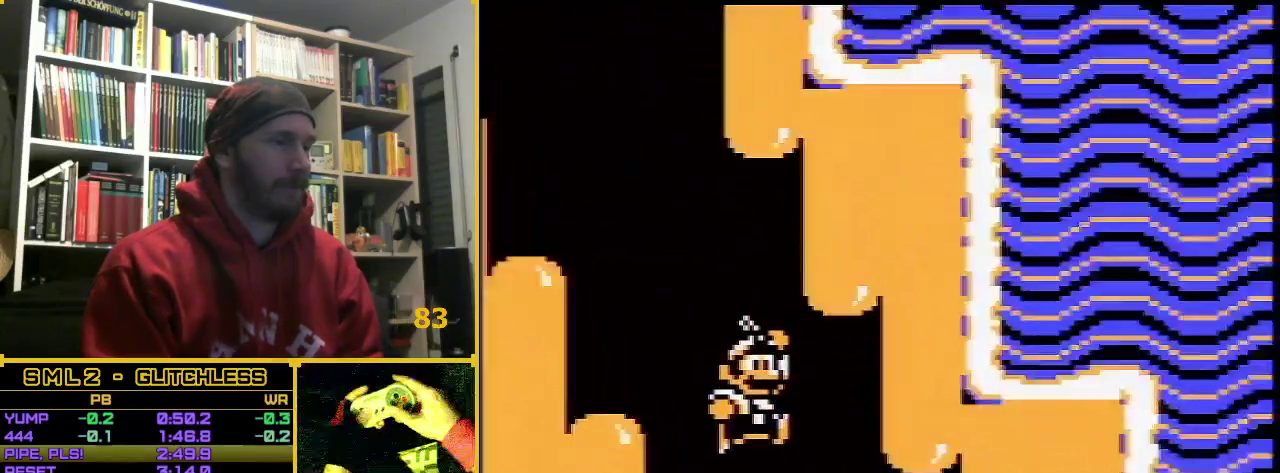
{"buttons": ["B", "DPAD_RIGHT"], "events": [[350, "B", "down"]]}
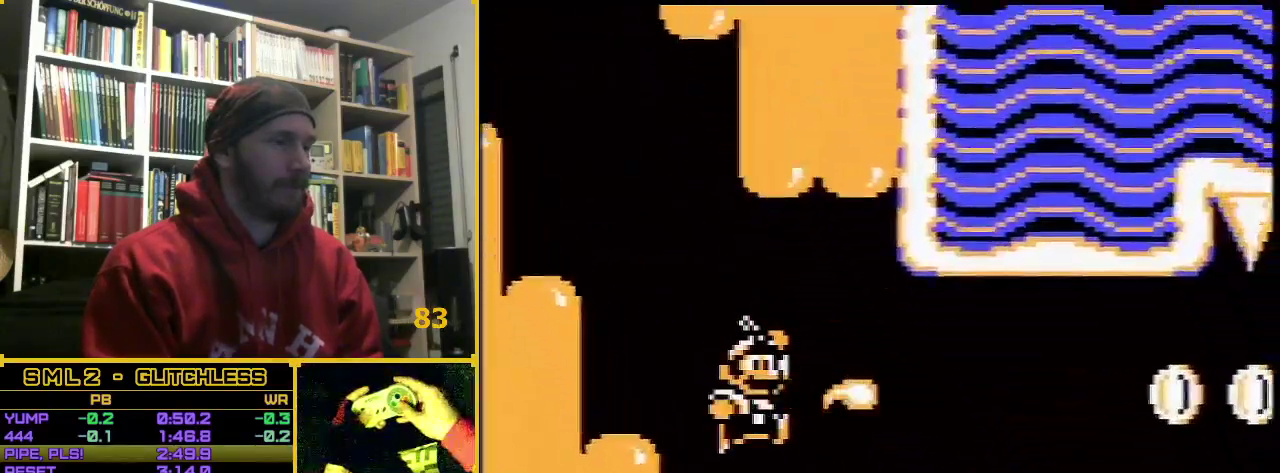
{"buttons": ["B", "DPAD_RIGHT"], "events": [[217, "A", "down"], [417, "A", "up"]]}
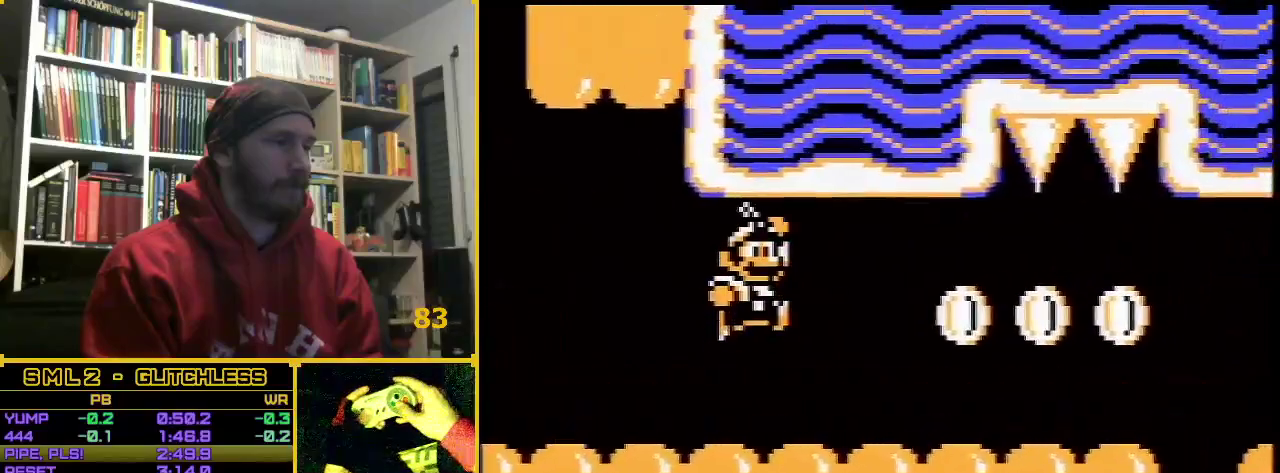
{"buttons": ["A", "B", "DPAD_RIGHT"], "events": [[483, "A", "down"]]}
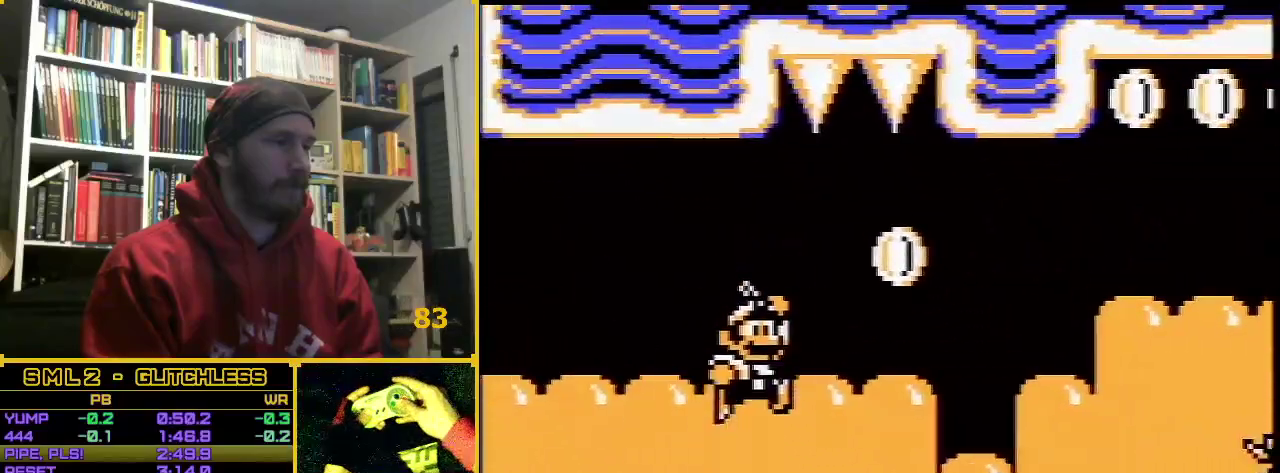
{"buttons": ["B", "DPAD_RIGHT"], "events": [[117, "A", "up"]]}
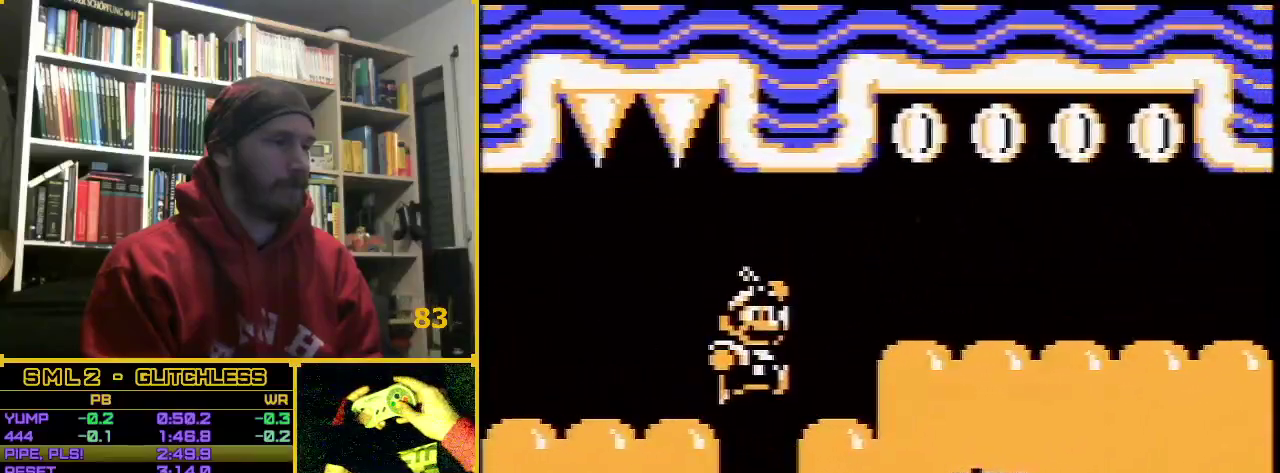
{"buttons": ["B", "DPAD_RIGHT"], "events": [[183, "A", "down"], [467, "A", "up"]]}
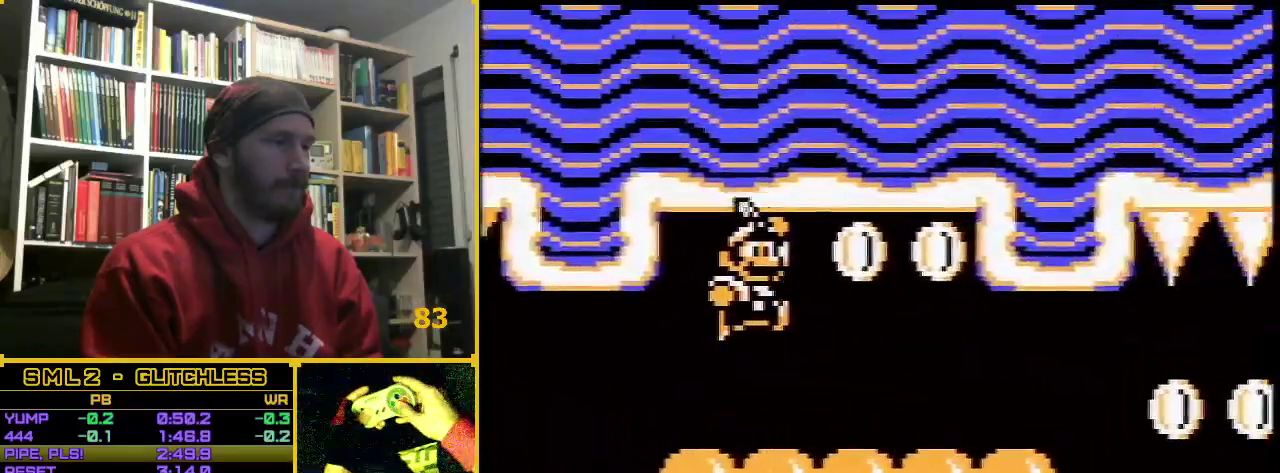
{"buttons": ["A", "B", "DPAD_RIGHT"], "events": [[483, "A", "down"]]}
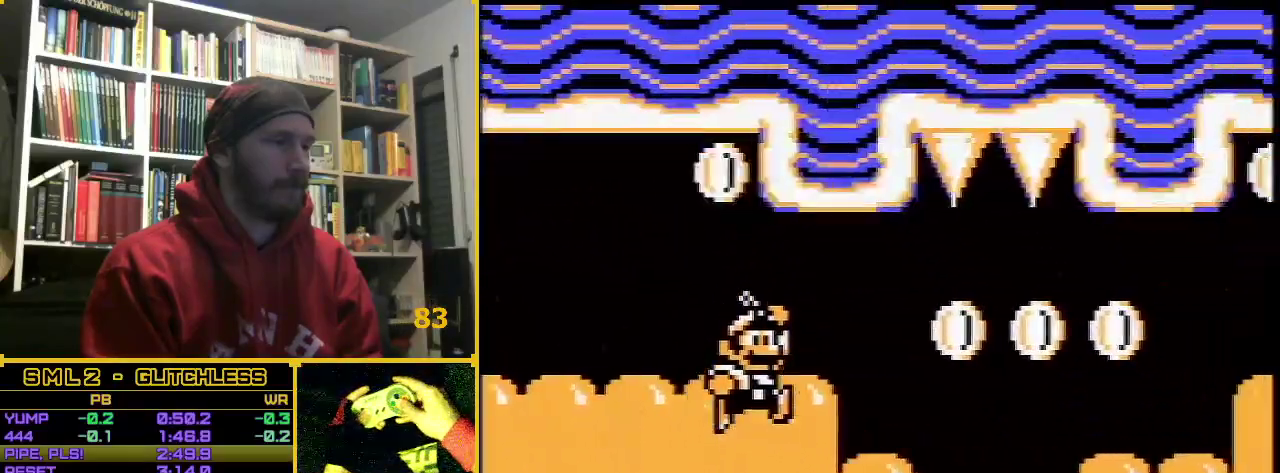
{"buttons": ["B", "DPAD_RIGHT"], "events": [[83, "A", "up"]]}
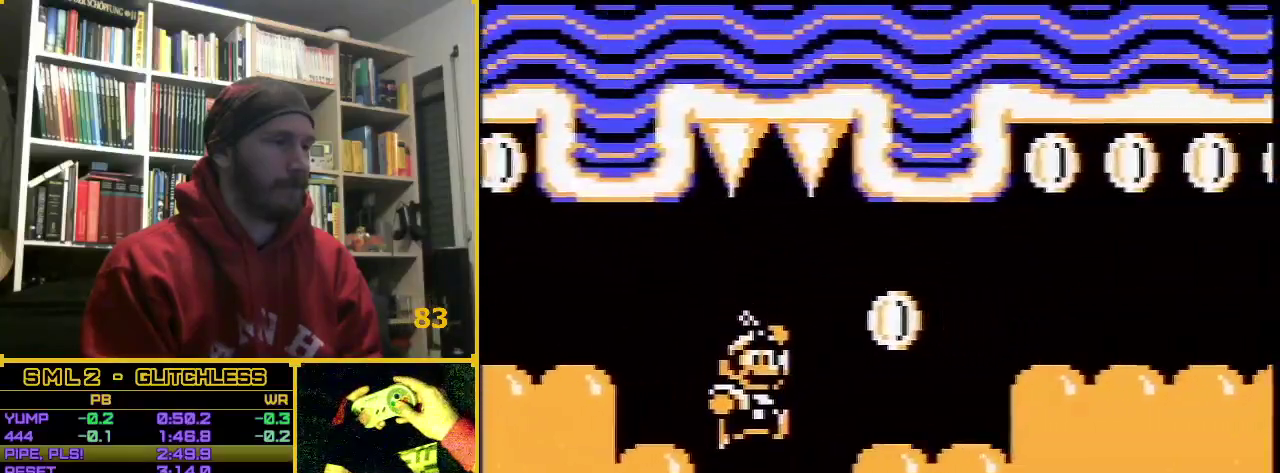
{"buttons": ["B", "DPAD_RIGHT"], "events": [[150, "A", "down"], [300, "A", "up"]]}
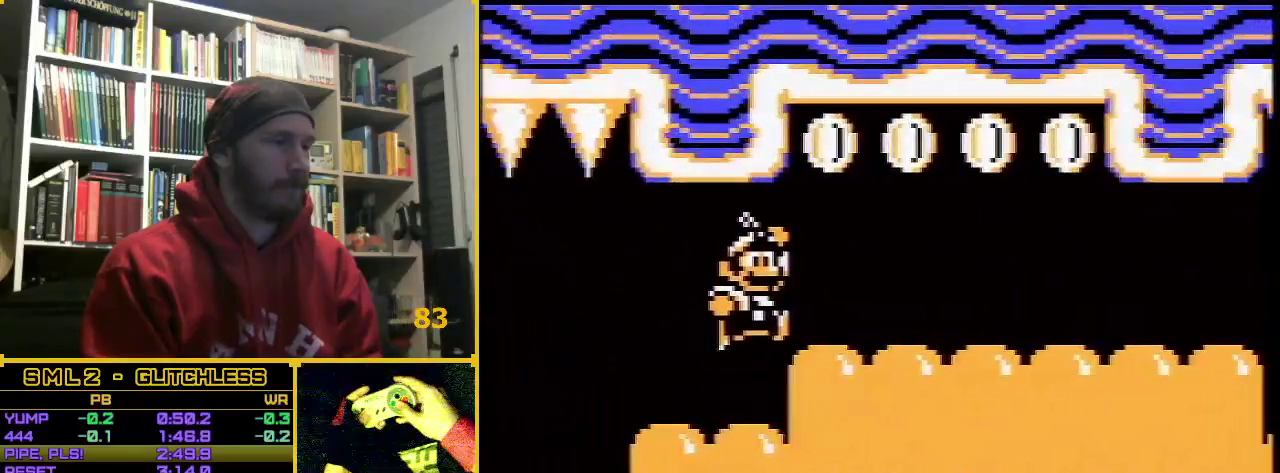
{"buttons": ["B", "DPAD_RIGHT"], "events": [[267, "A", "down"], [417, "A", "up"]]}
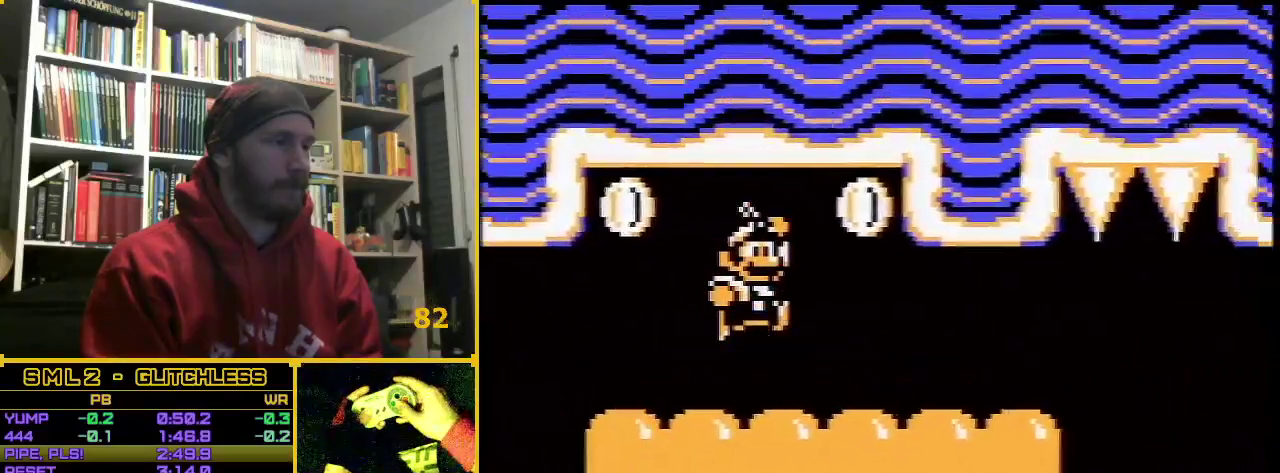
{"buttons": ["A", "B", "DPAD_RIGHT"], "events": [[417, "A", "down"]]}
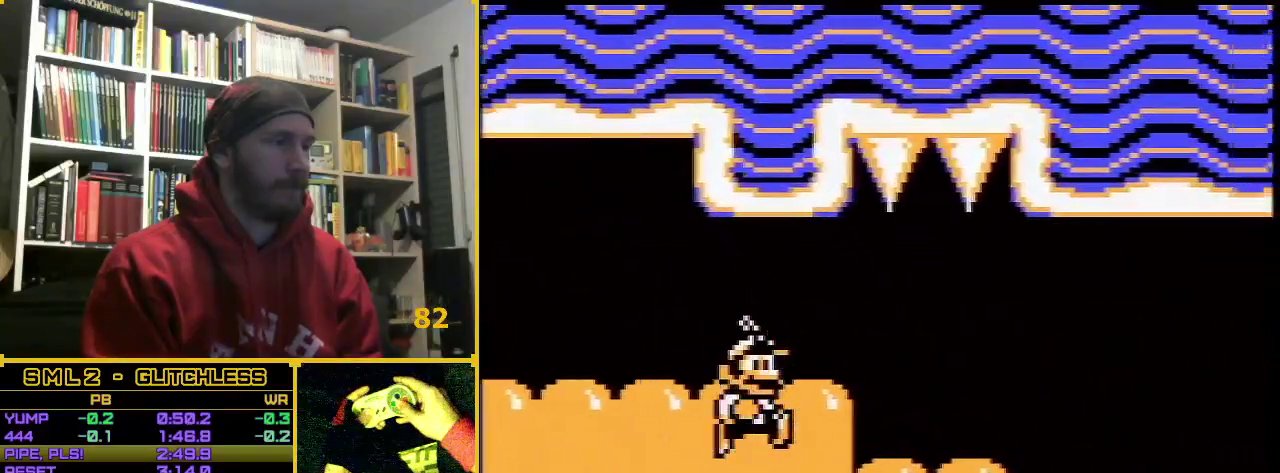
{"buttons": ["B", "DPAD_RIGHT"], "events": [[17, "A", "up"], [333, "A", "down"], [417, "A", "up"]]}
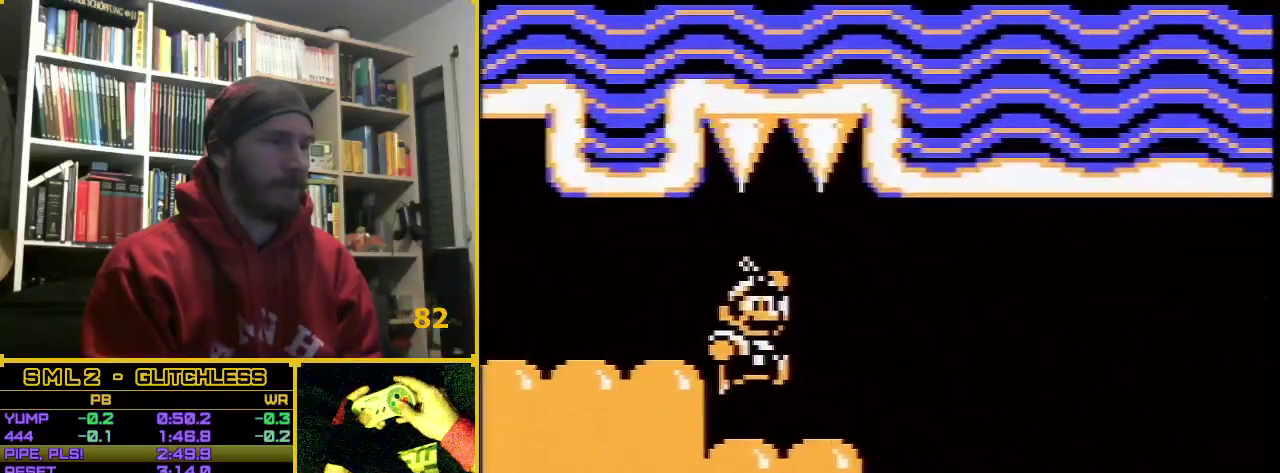
{"buttons": ["B", "DPAD_RIGHT"], "events": []}
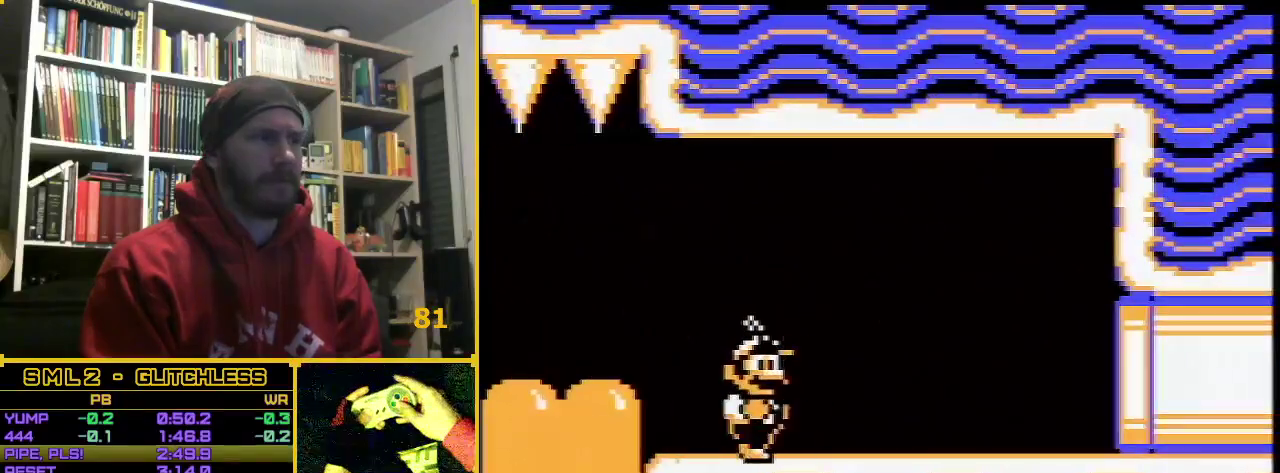
{"buttons": ["B", "DPAD_RIGHT"], "events": []}
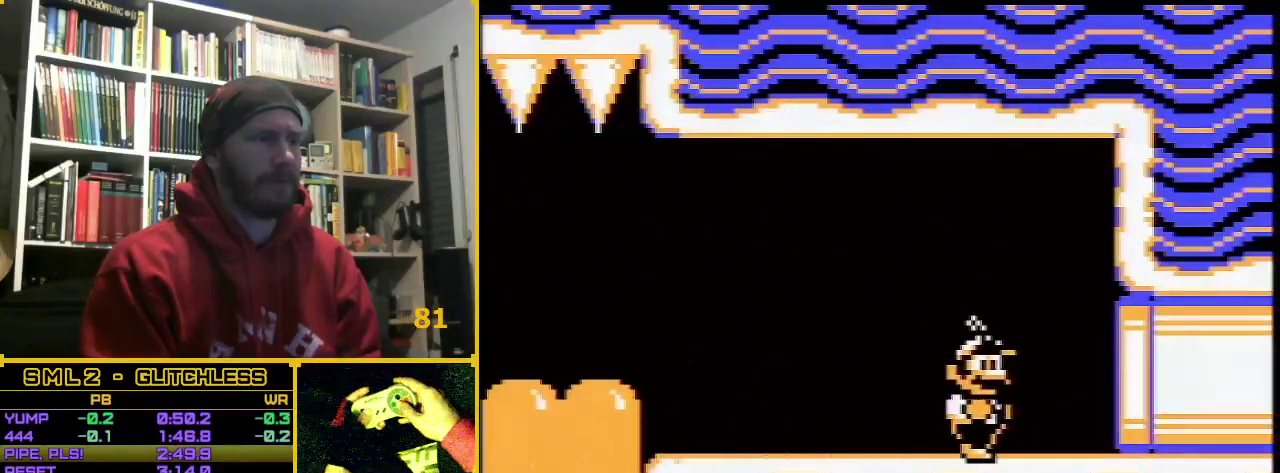
{"buttons": ["B", "DPAD_RIGHT"], "events": []}
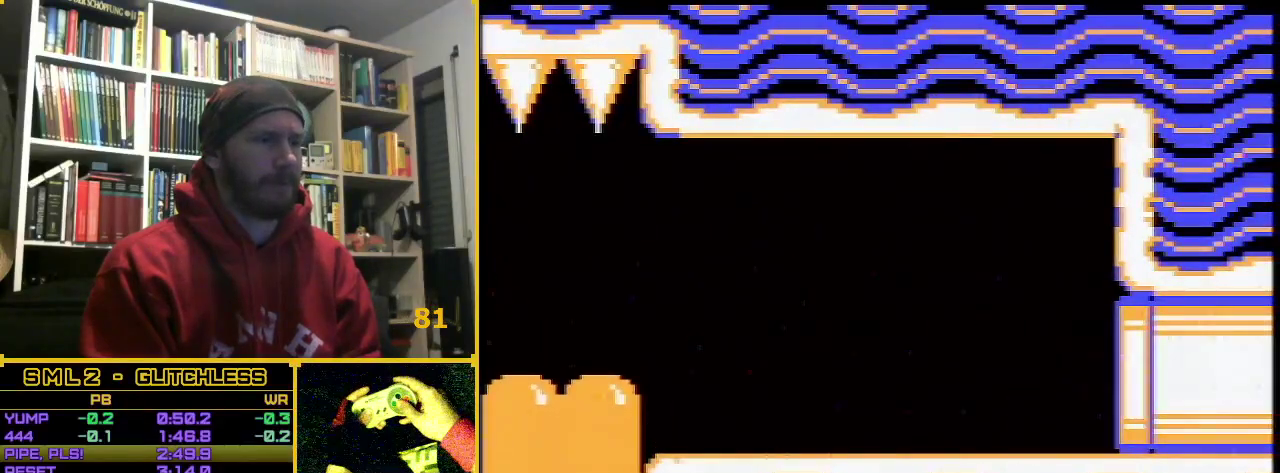
{"buttons": ["B", "DPAD_RIGHT"], "events": []}
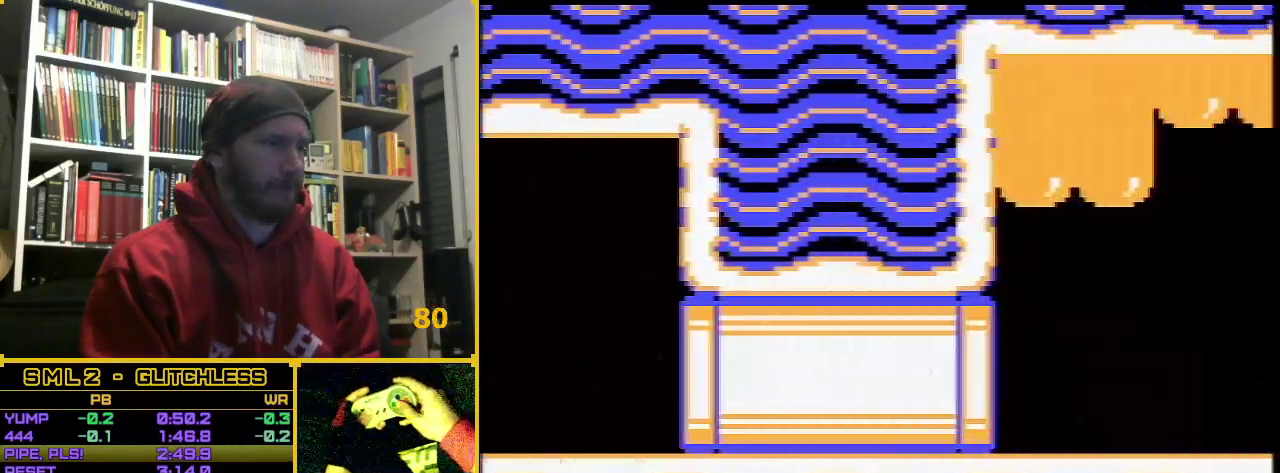
{"buttons": ["B", "DPAD_RIGHT"], "events": []}
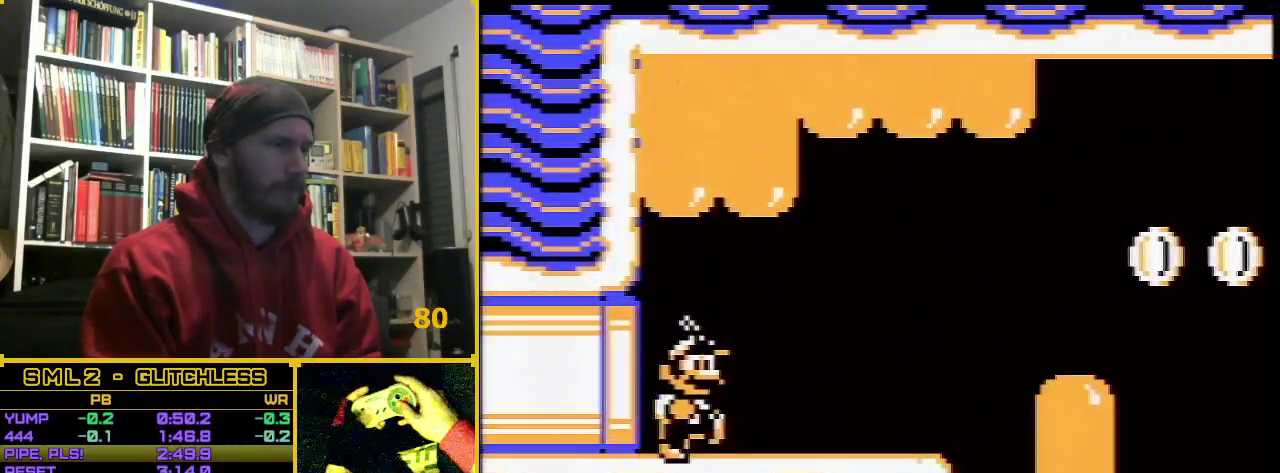
{"buttons": ["B", "DPAD_RIGHT"], "events": []}
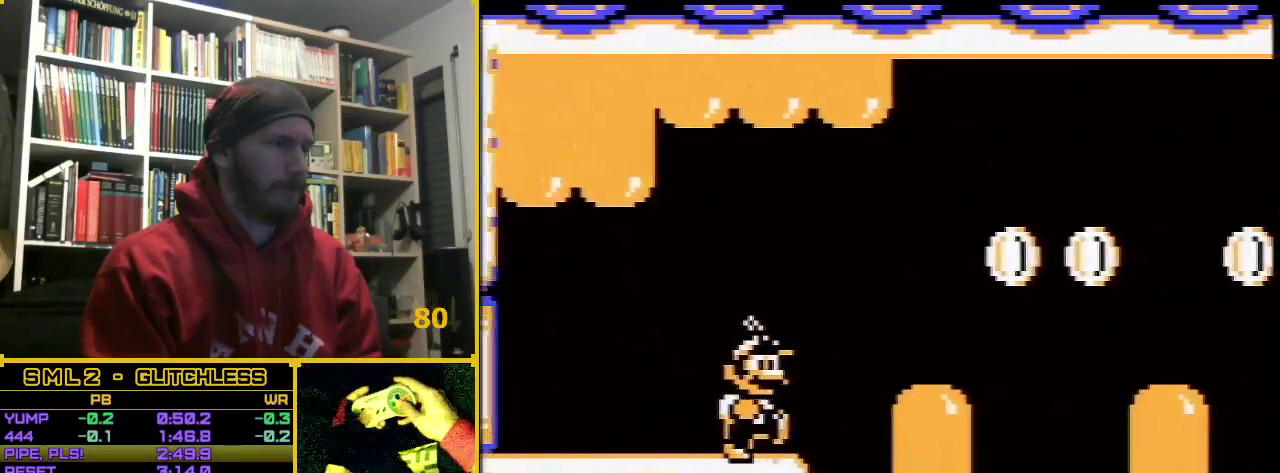
{"buttons": ["B", "DPAD_RIGHT"], "events": [[117, "A", "down"], [333, "A", "up"]]}
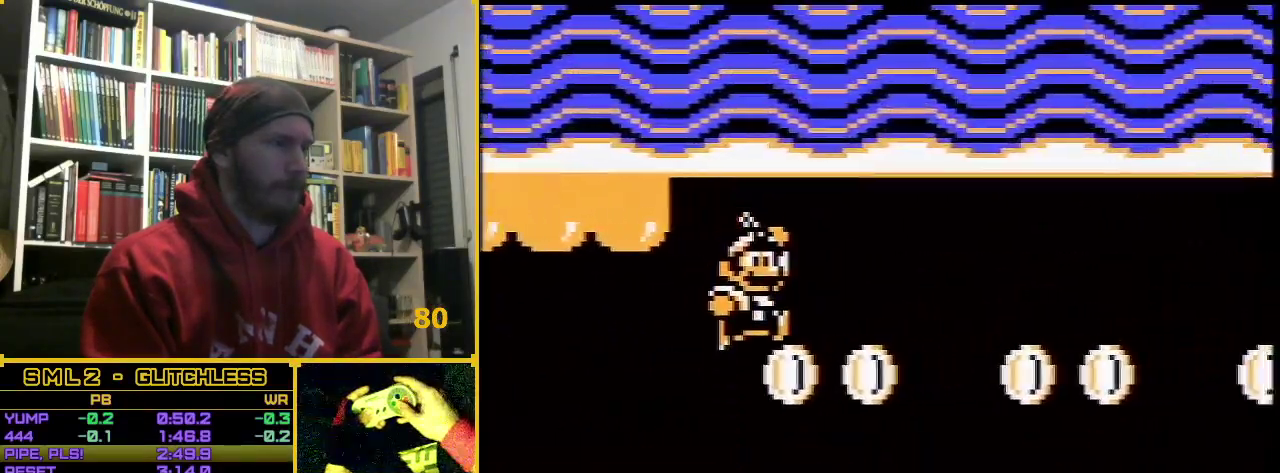
{"buttons": ["A", "B", "DPAD_RIGHT"], "events": [[450, "A", "down"]]}
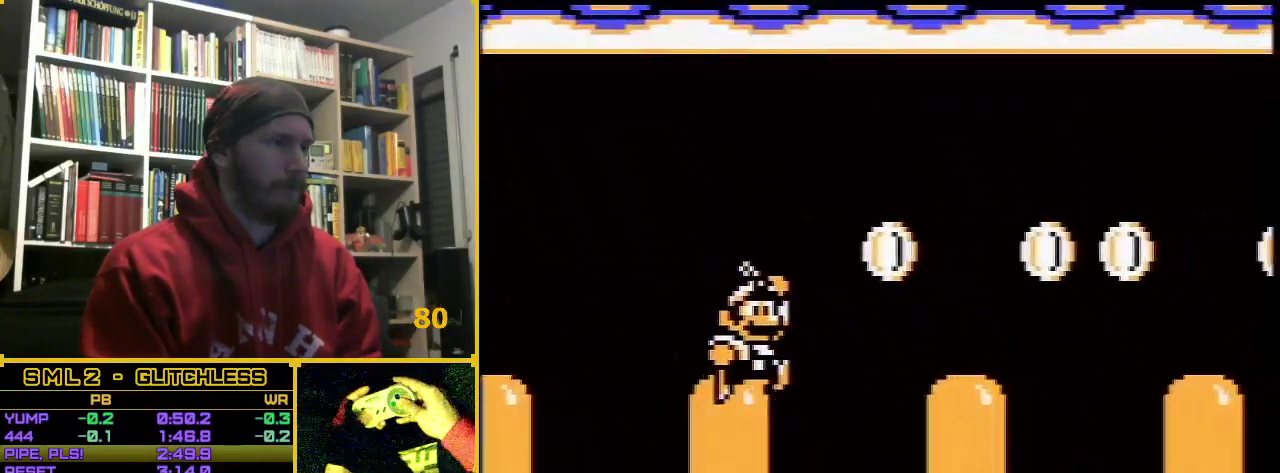
{"buttons": ["A", "B", "DPAD_DOWN"], "events": [[133, "A", "up"], [267, "A", "down"], [267, "DPAD_DOWN", "down"], [333, "DPAD_RIGHT", "up"]]}
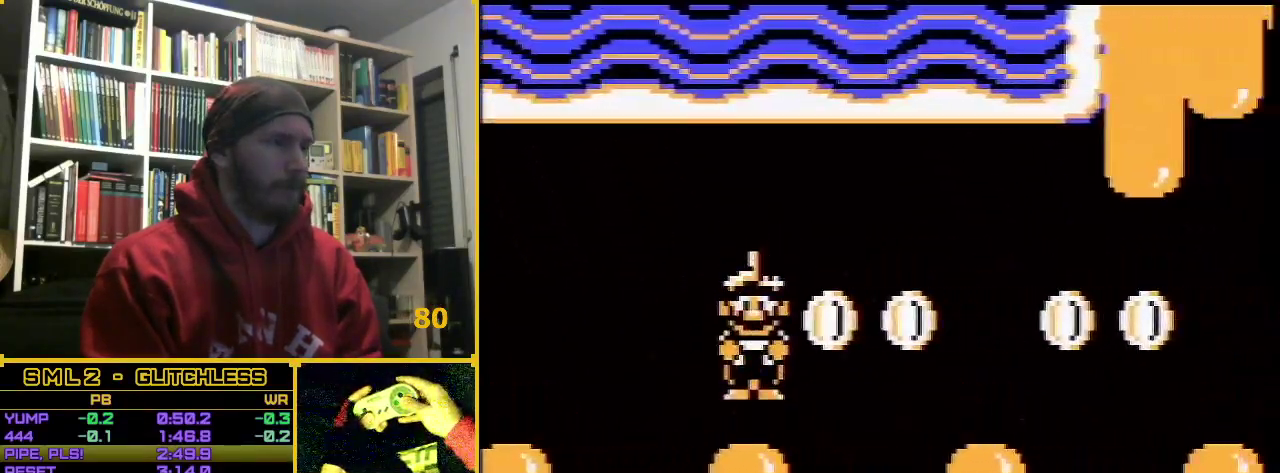
{"buttons": ["A", "B", "DPAD_RIGHT"], "events": [[267, "DPAD_RIGHT", "down"], [483, "DPAD_DOWN", "up"]]}